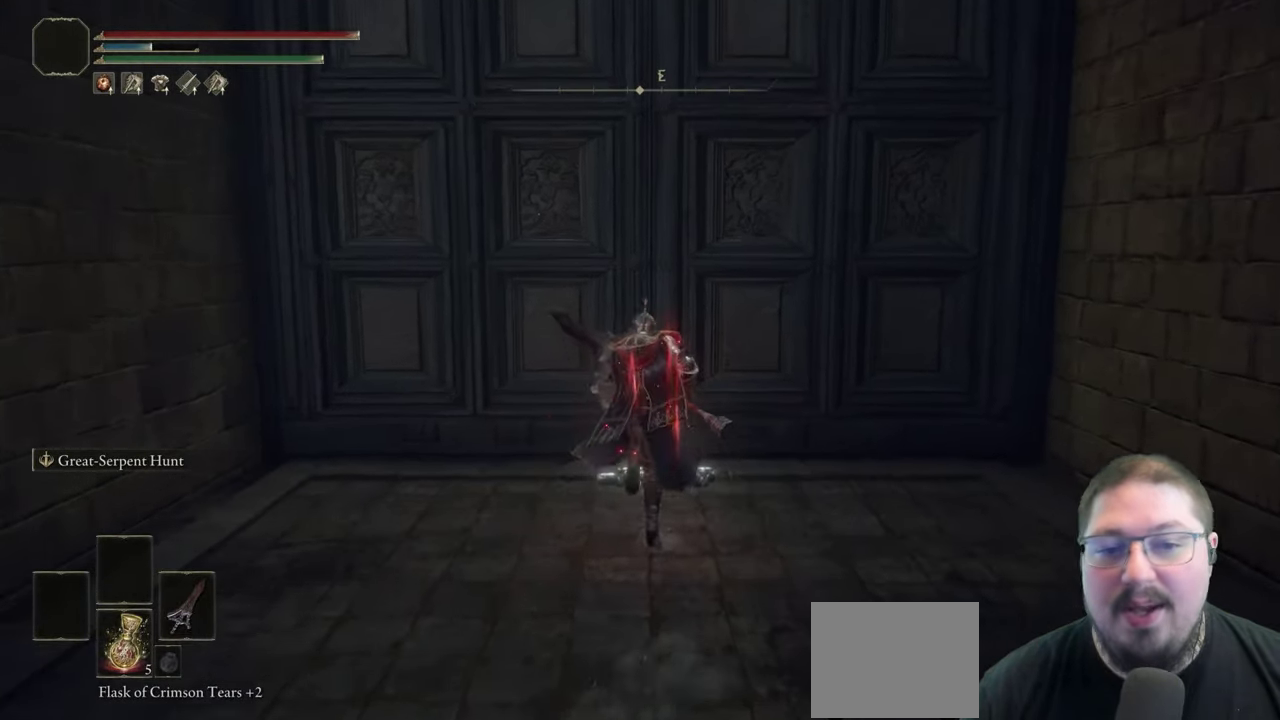
Gameplay with a controller (Xbox layout); each line is a JSON object with the inputs held at the frame after it. "events" lists button and stick changes between this image and that frame as [ms after this image, input, new state], when the widget could be followed in between.
{"buttons": ["Y"], "left_stick": "up", "right_stick": "center", "events": [[433, "Y", "down"]]}
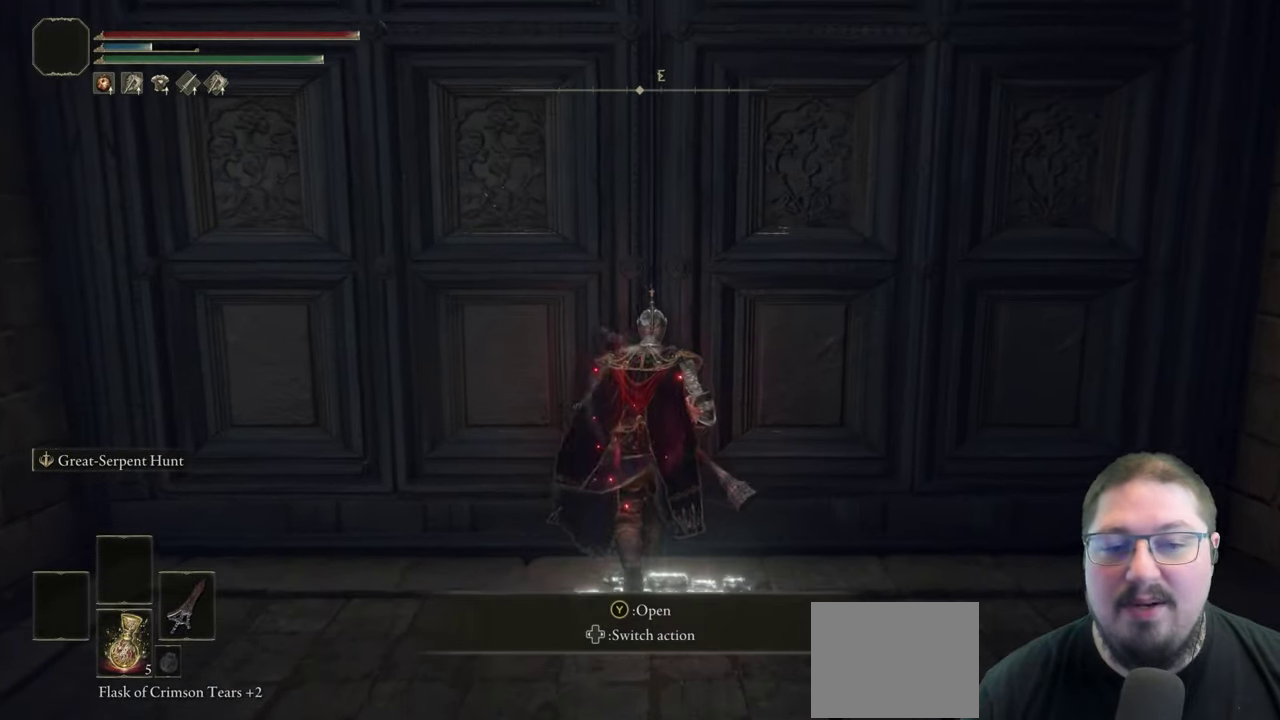
{"buttons": [], "left_stick": "center", "right_stick": "center", "events": [[67, "Y", "up"], [500, "left_stick", "center"]]}
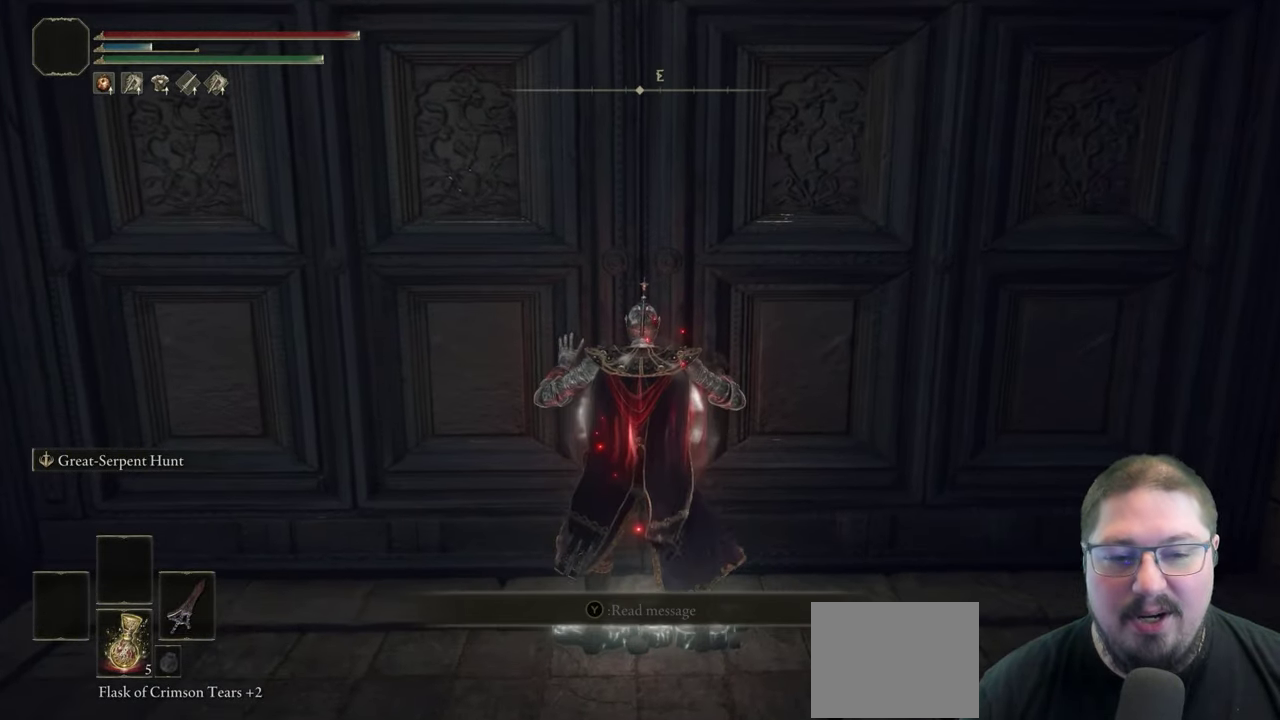
{"buttons": [], "left_stick": "center", "right_stick": "center", "events": []}
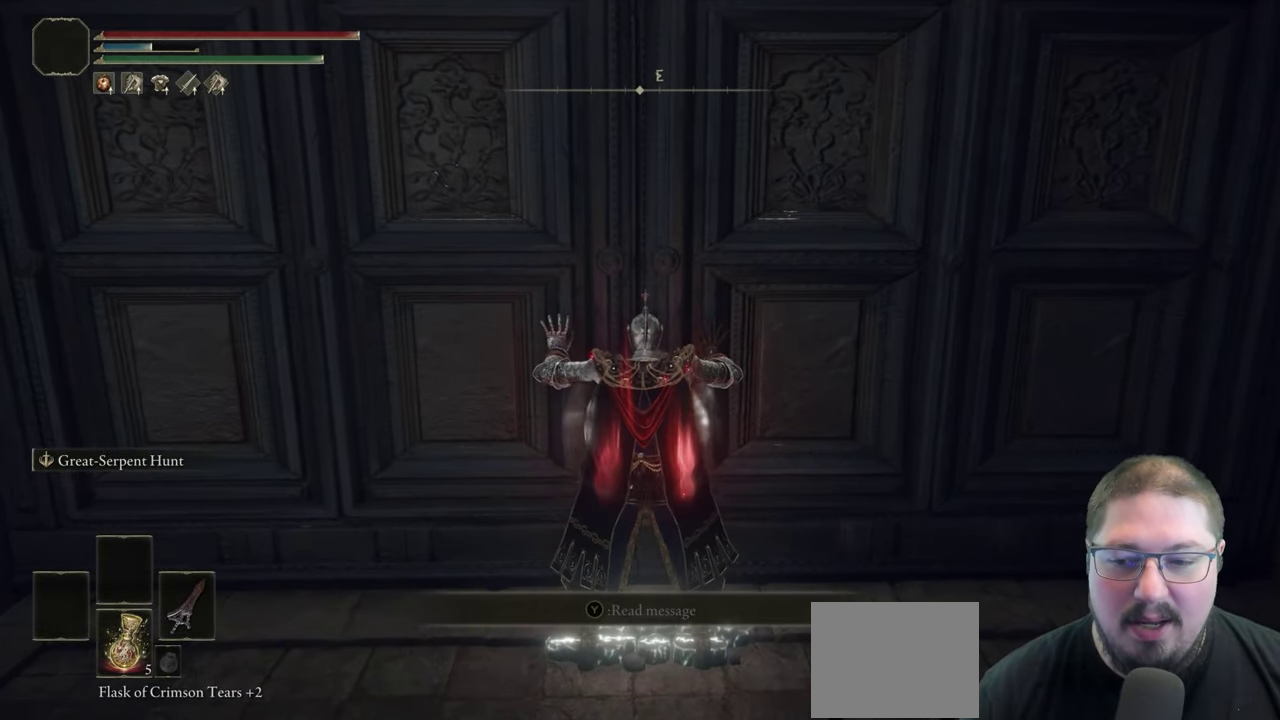
{"buttons": [], "left_stick": "center", "right_stick": "center", "events": []}
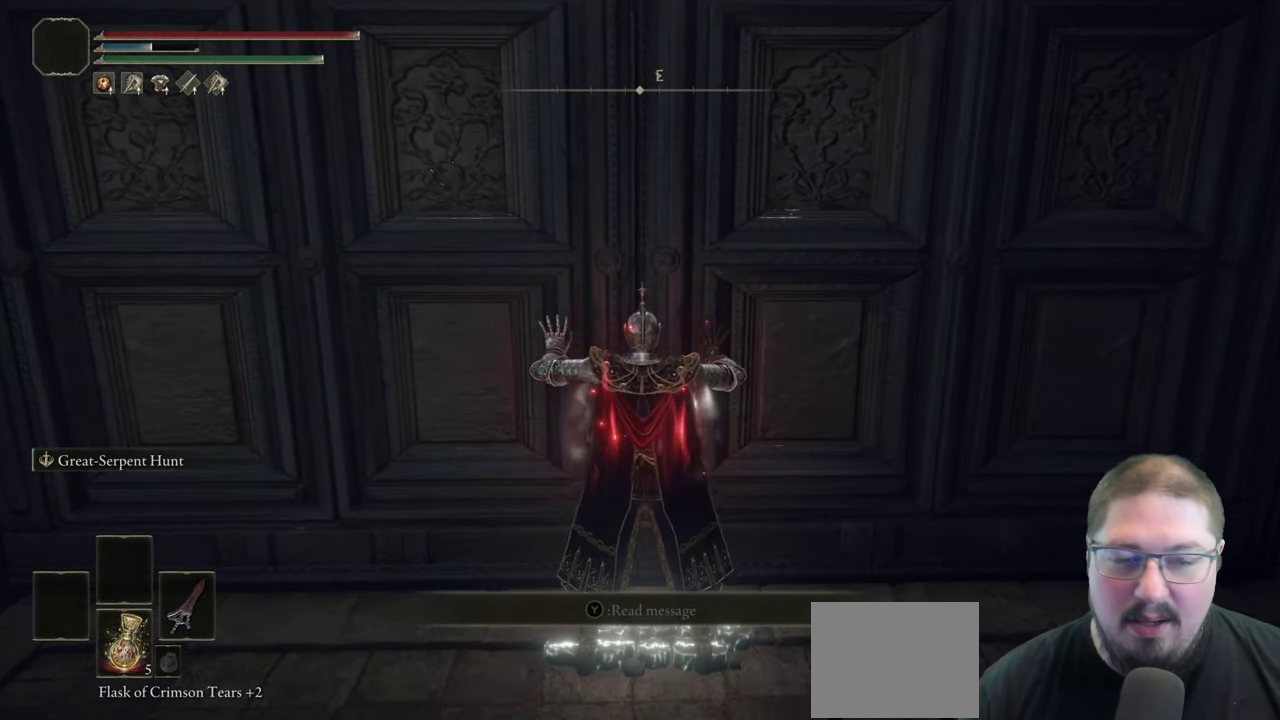
{"buttons": [], "left_stick": "center", "right_stick": "center", "events": []}
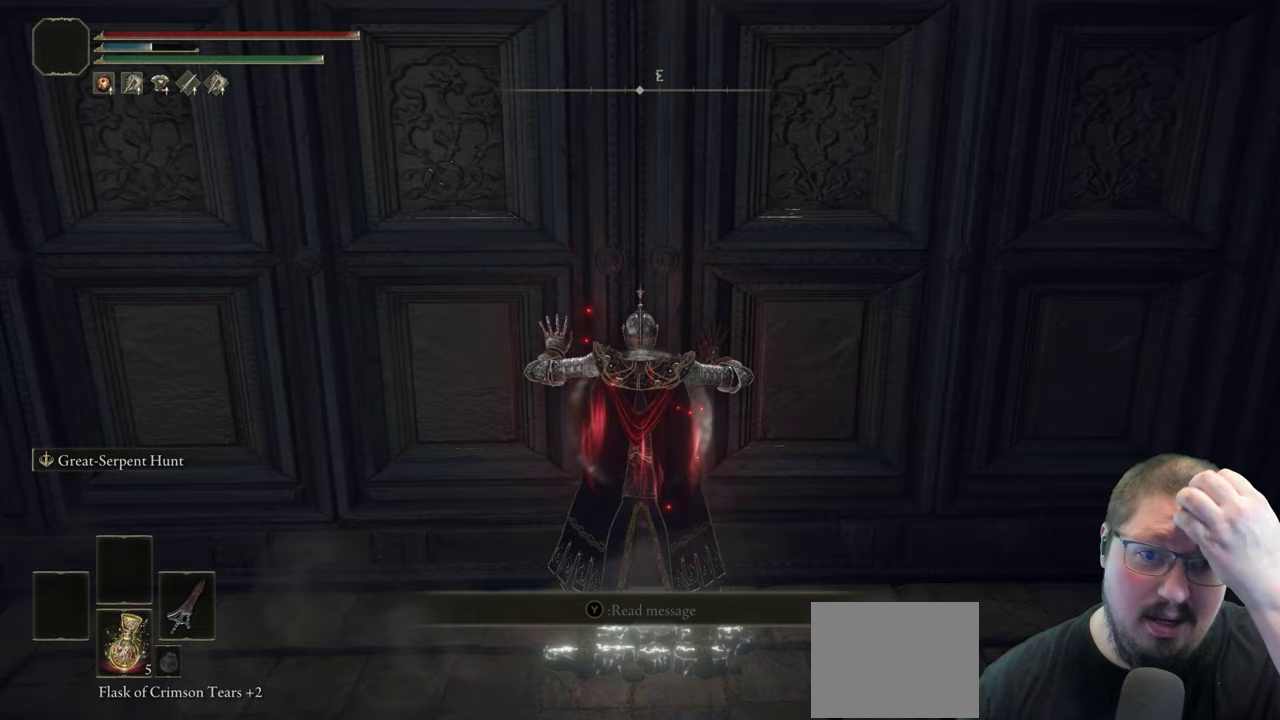
{"buttons": [], "left_stick": "center", "right_stick": "center", "events": []}
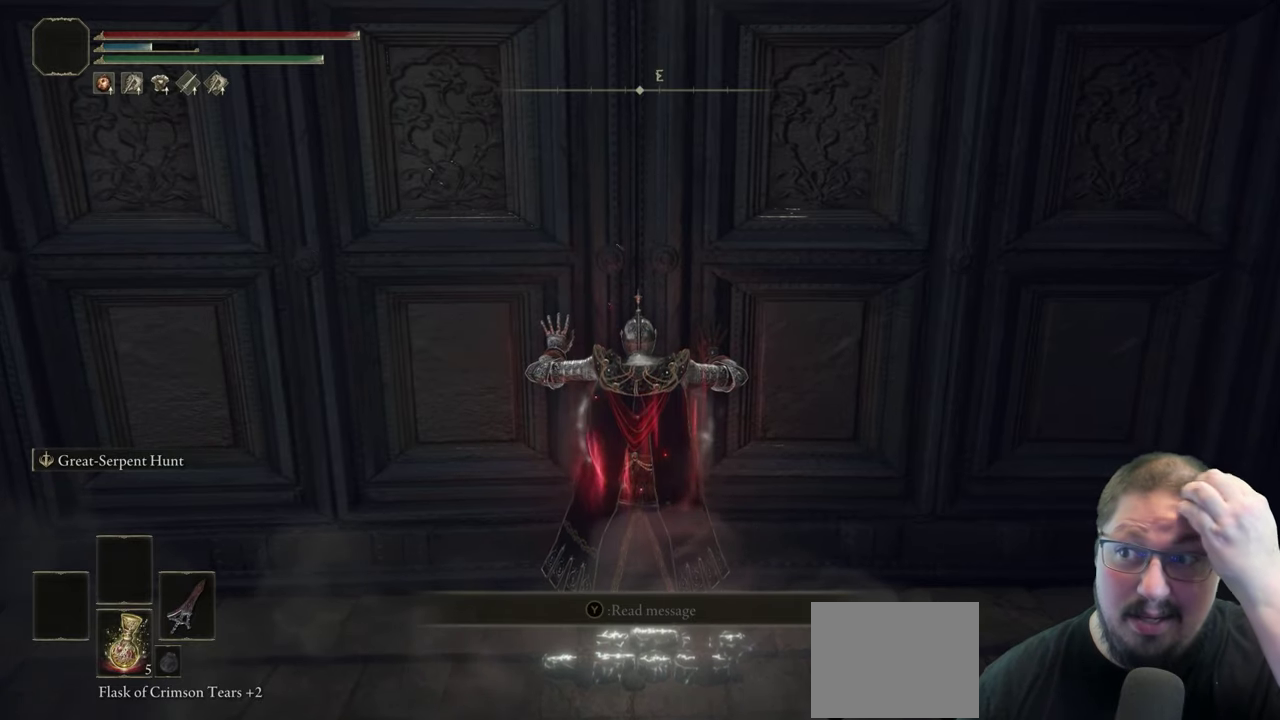
{"buttons": [], "left_stick": "center", "right_stick": "center", "events": []}
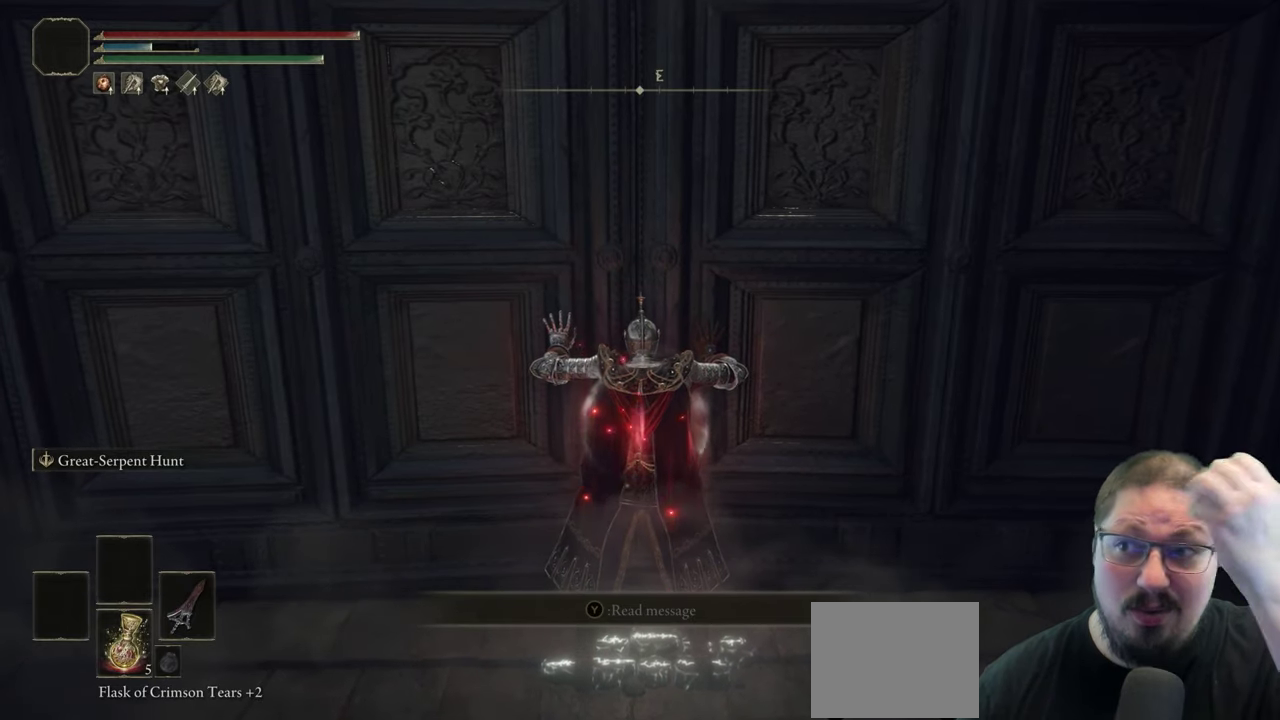
{"buttons": [], "left_stick": "center", "right_stick": "center", "events": []}
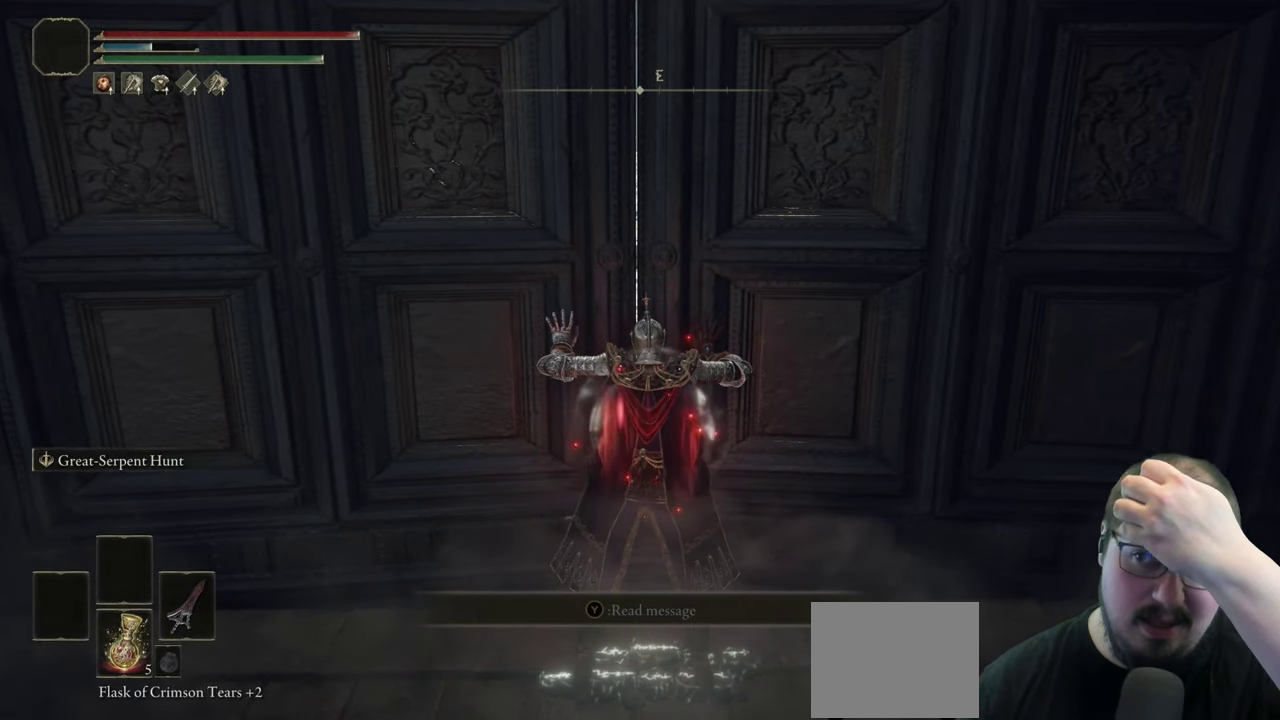
{"buttons": [], "left_stick": "up", "right_stick": "center", "events": [[467, "left_stick", "up"]]}
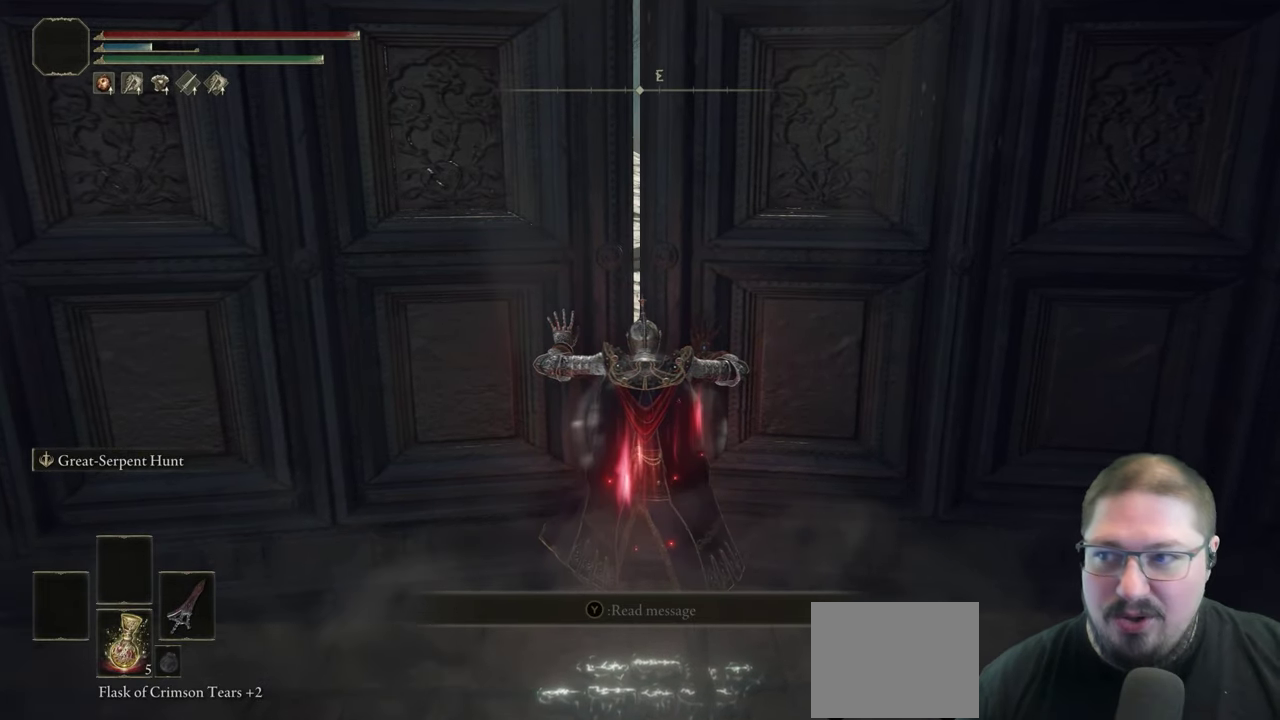
{"buttons": [], "left_stick": "up", "right_stick": "center", "events": []}
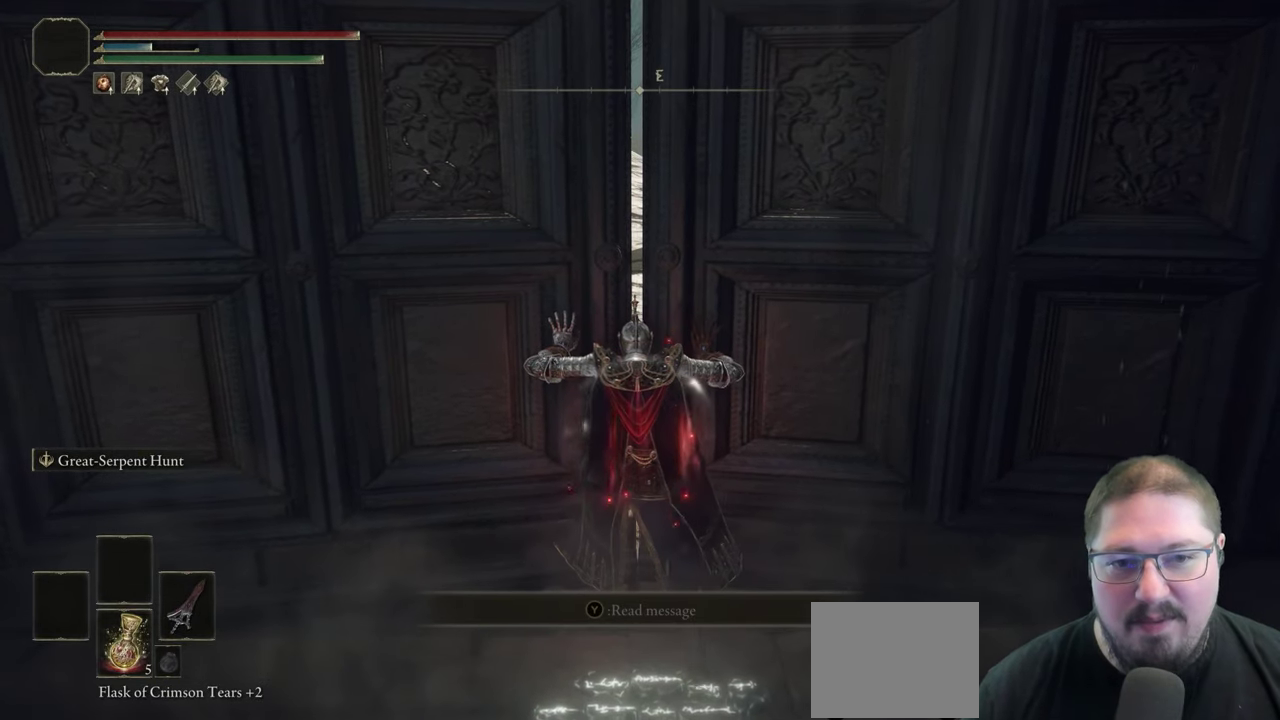
{"buttons": [], "left_stick": "up", "right_stick": "center", "events": []}
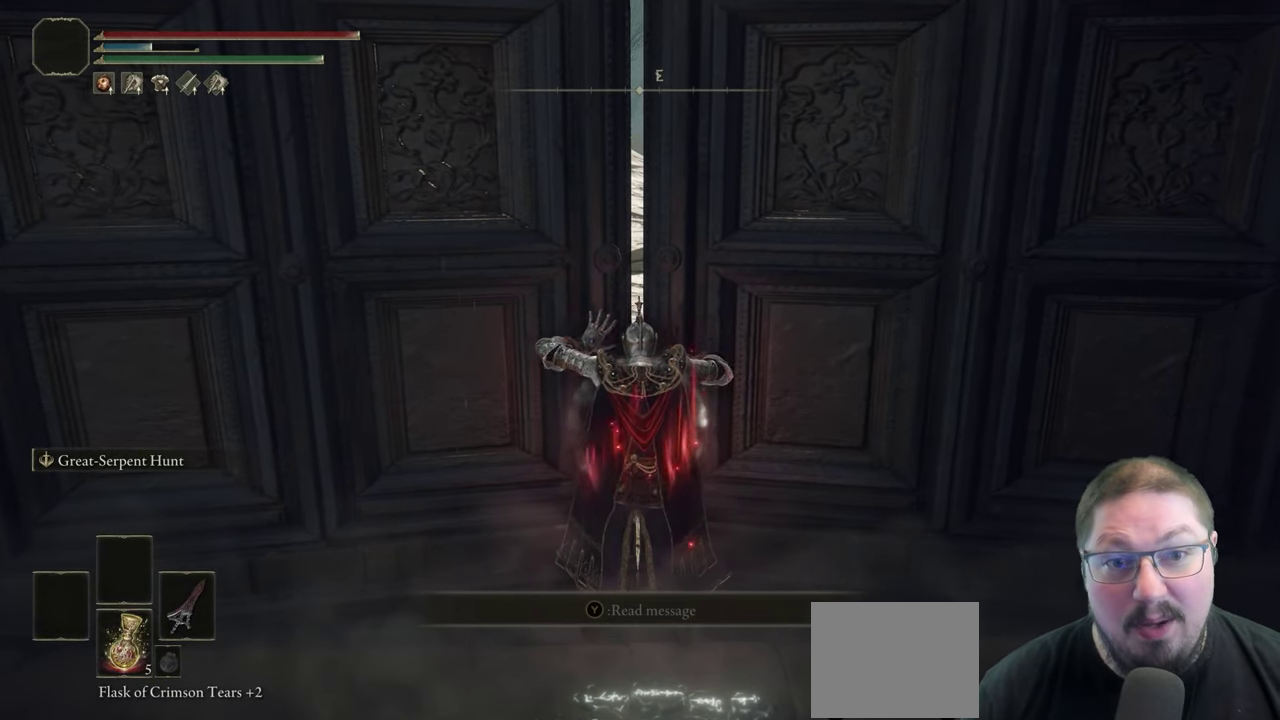
{"buttons": [], "left_stick": "up", "right_stick": "center", "events": [[333, "right_stick", "up-left"], [467, "right_stick", "center"]]}
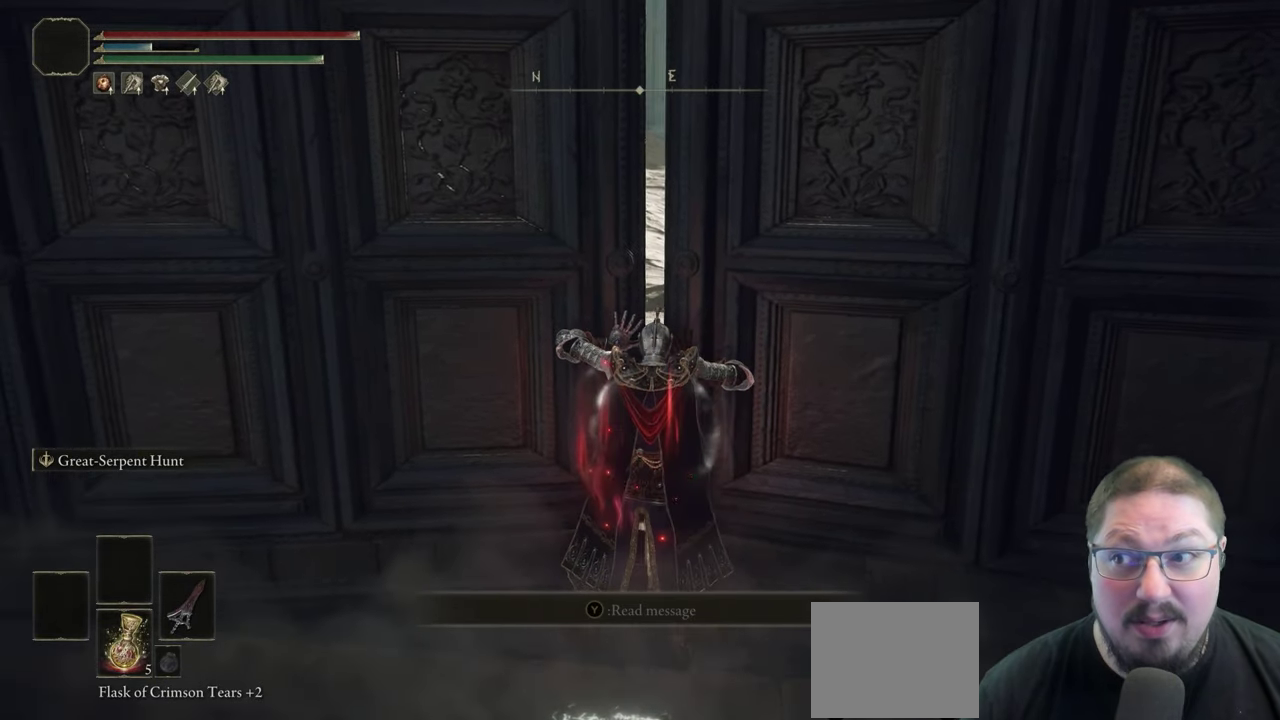
{"buttons": [], "left_stick": "up", "right_stick": "center", "events": []}
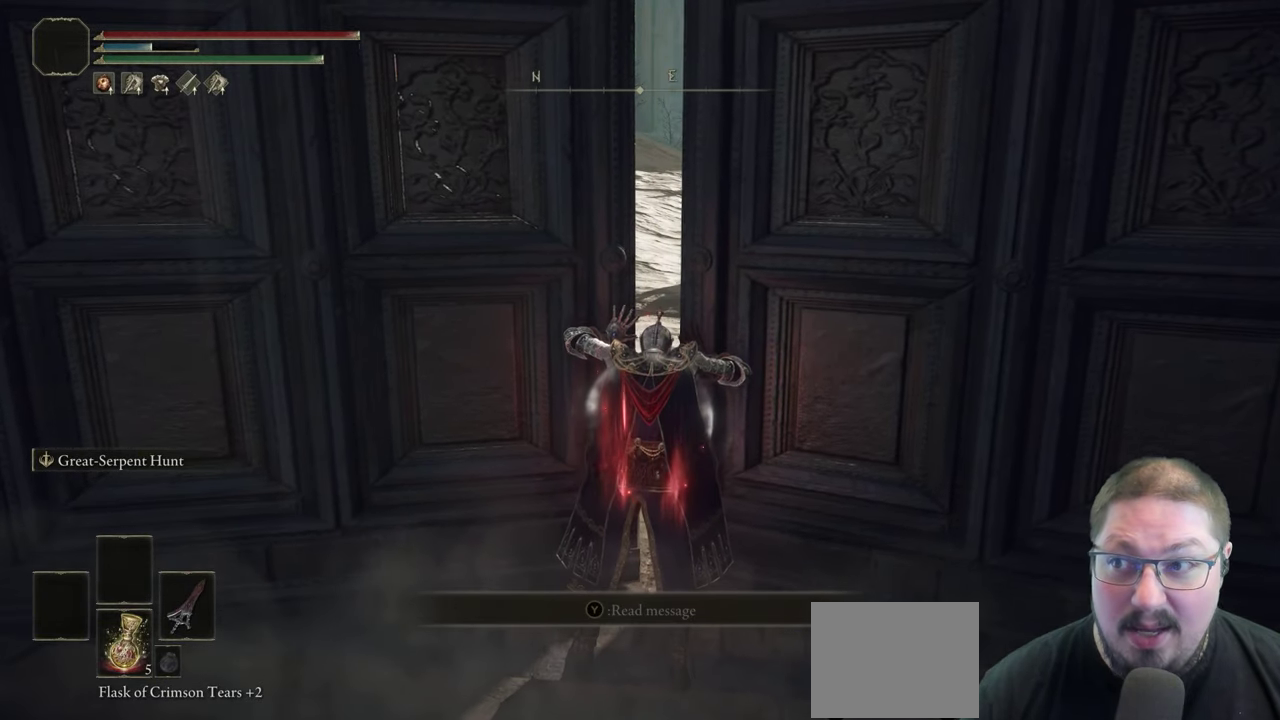
{"buttons": ["B"], "left_stick": "up", "right_stick": "center", "events": [[350, "B", "down"]]}
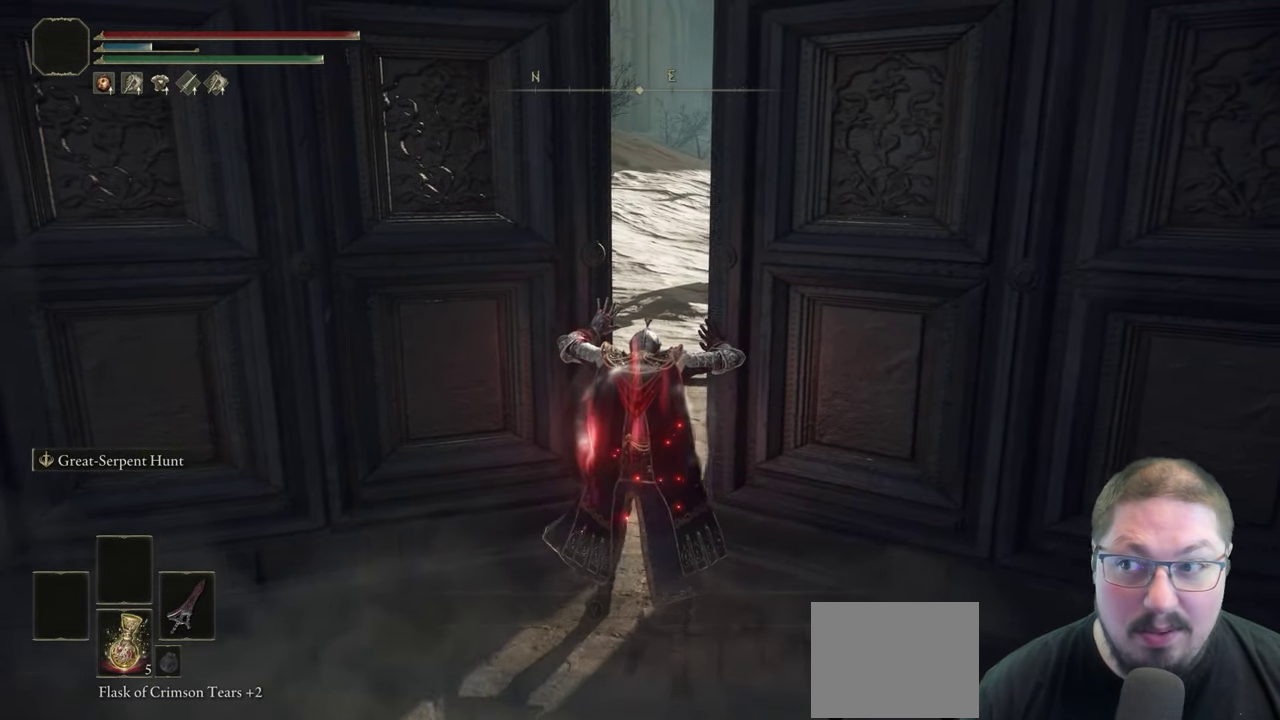
{"buttons": ["B"], "left_stick": "up", "right_stick": "center", "events": []}
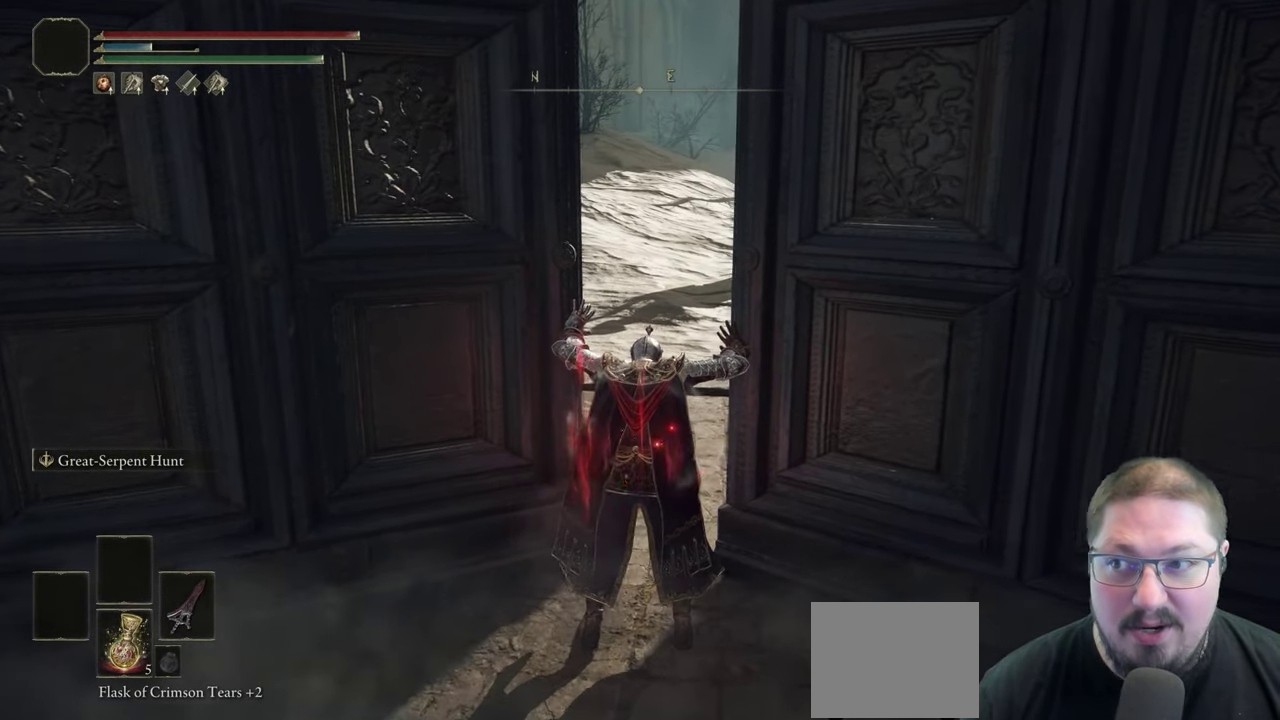
{"buttons": ["B"], "left_stick": "up", "right_stick": "center", "events": []}
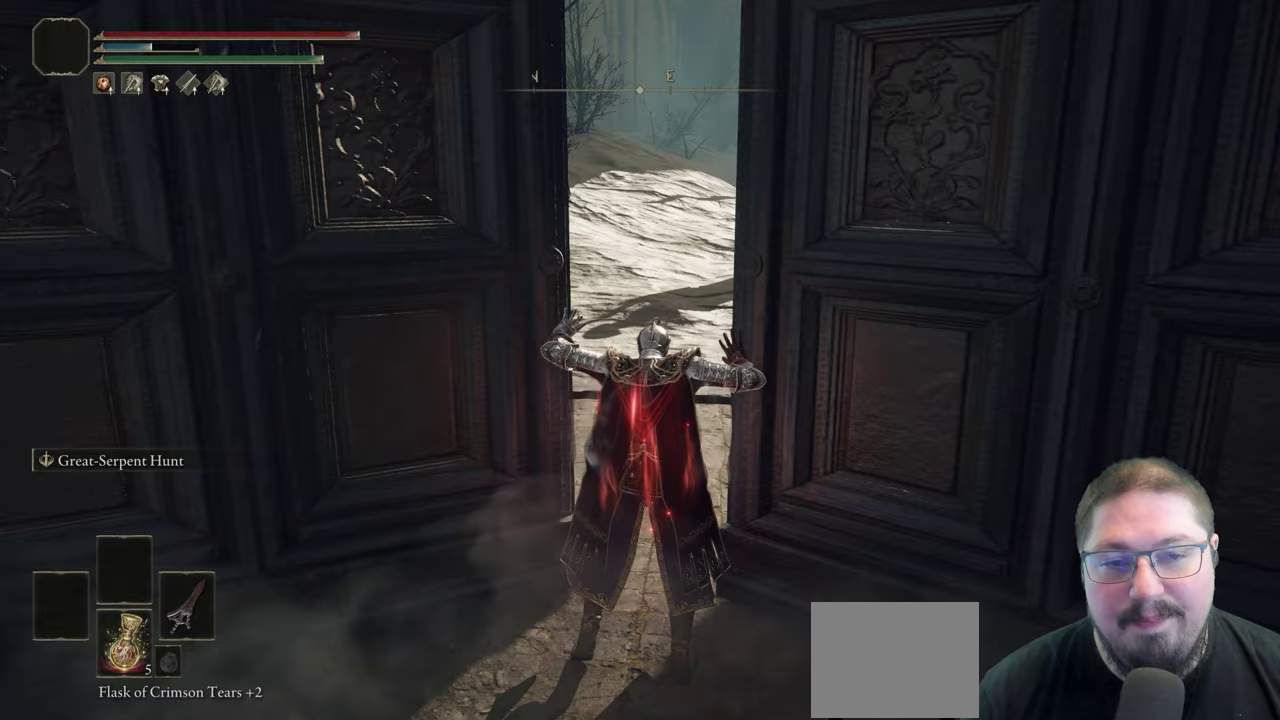
{"buttons": ["B"], "left_stick": "up", "right_stick": "center", "events": []}
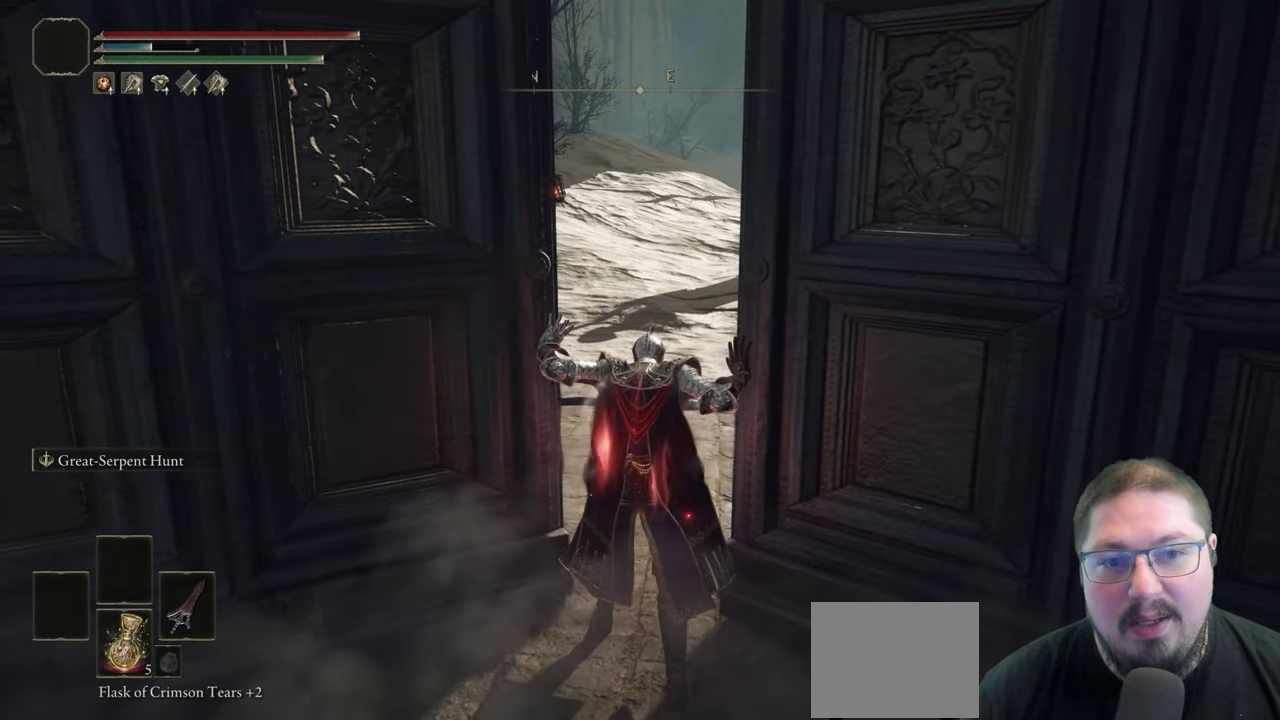
{"buttons": ["B"], "left_stick": "up", "right_stick": "center", "events": []}
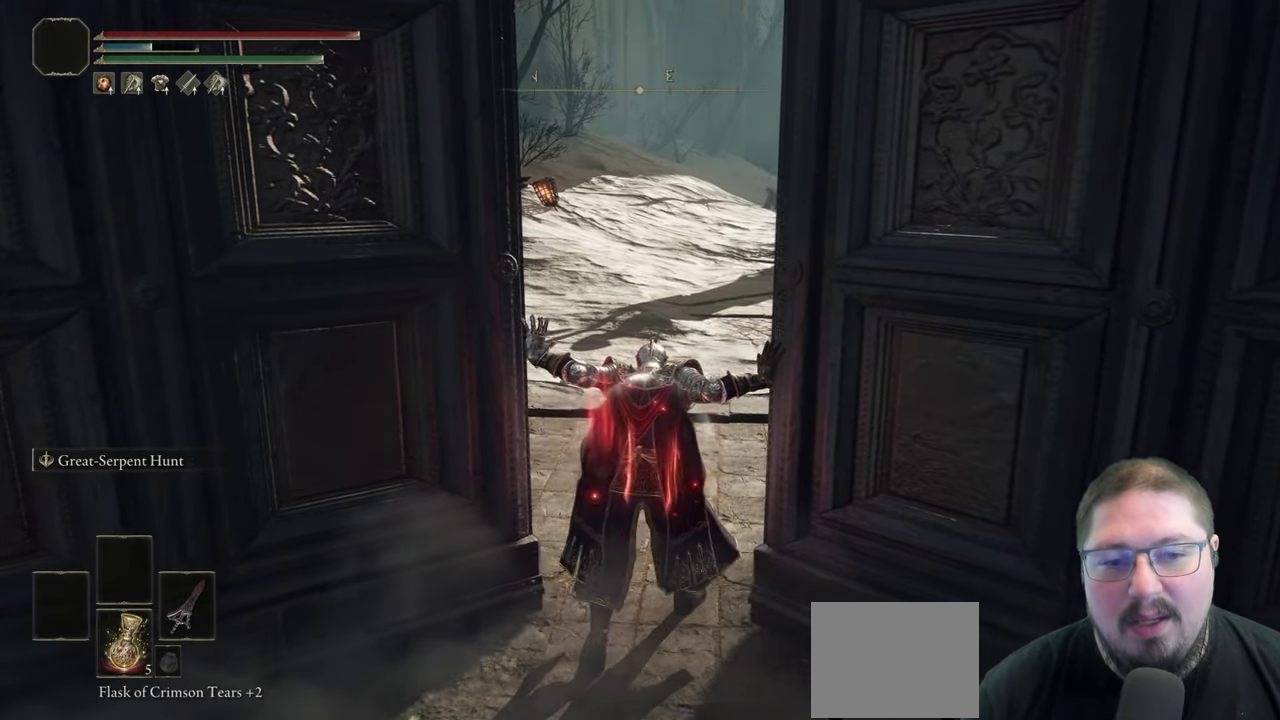
{"buttons": ["B"], "left_stick": "up", "right_stick": "center", "events": []}
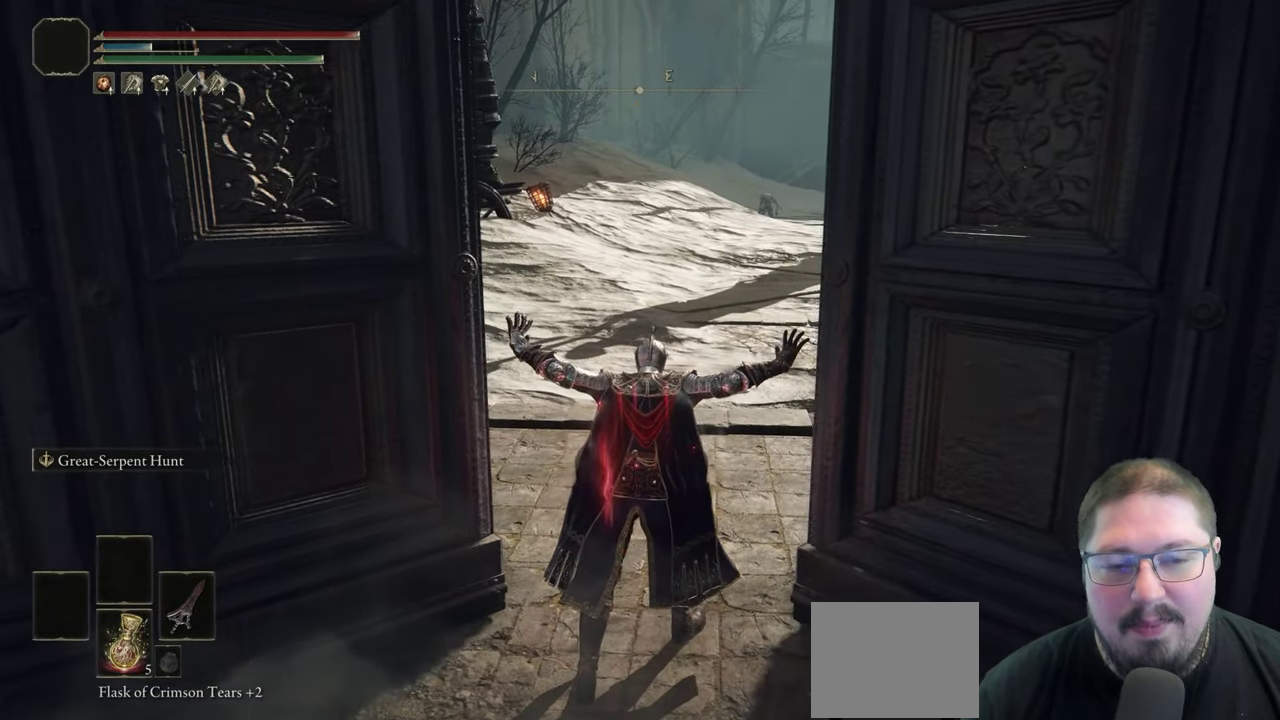
{"buttons": ["B"], "left_stick": "up", "right_stick": "center", "events": []}
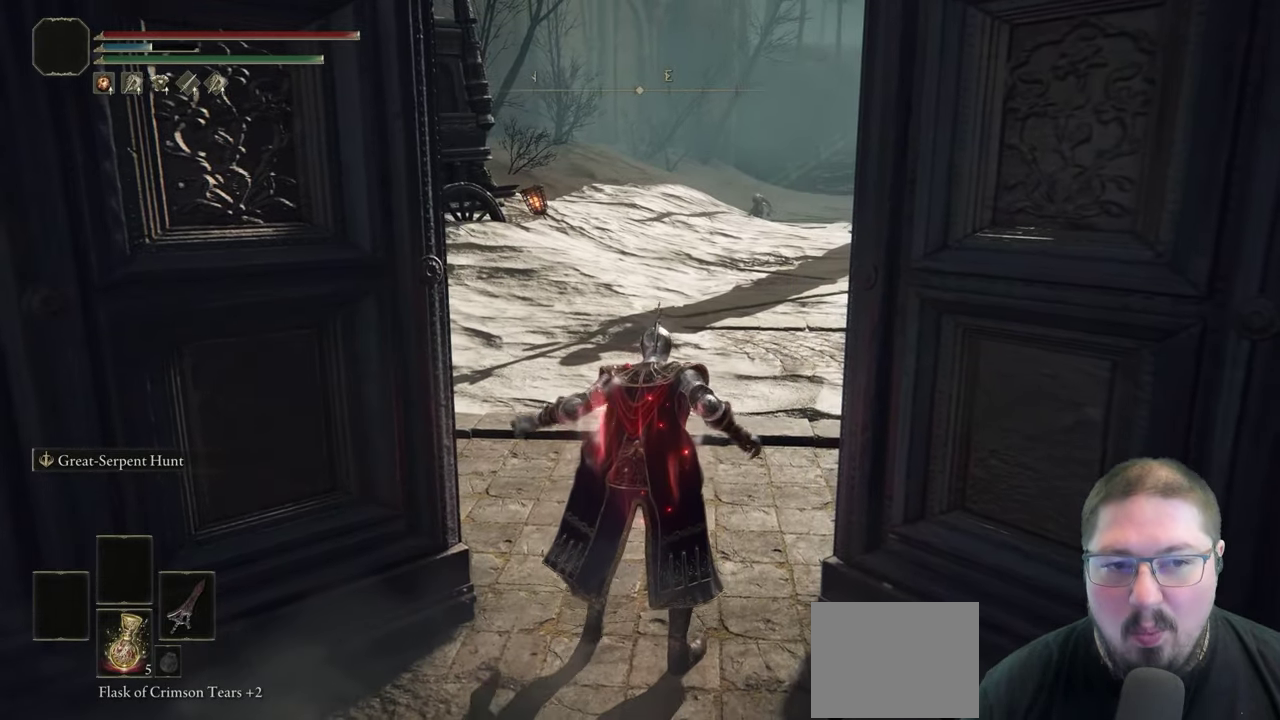
{"buttons": ["B"], "left_stick": "up", "right_stick": "center", "events": []}
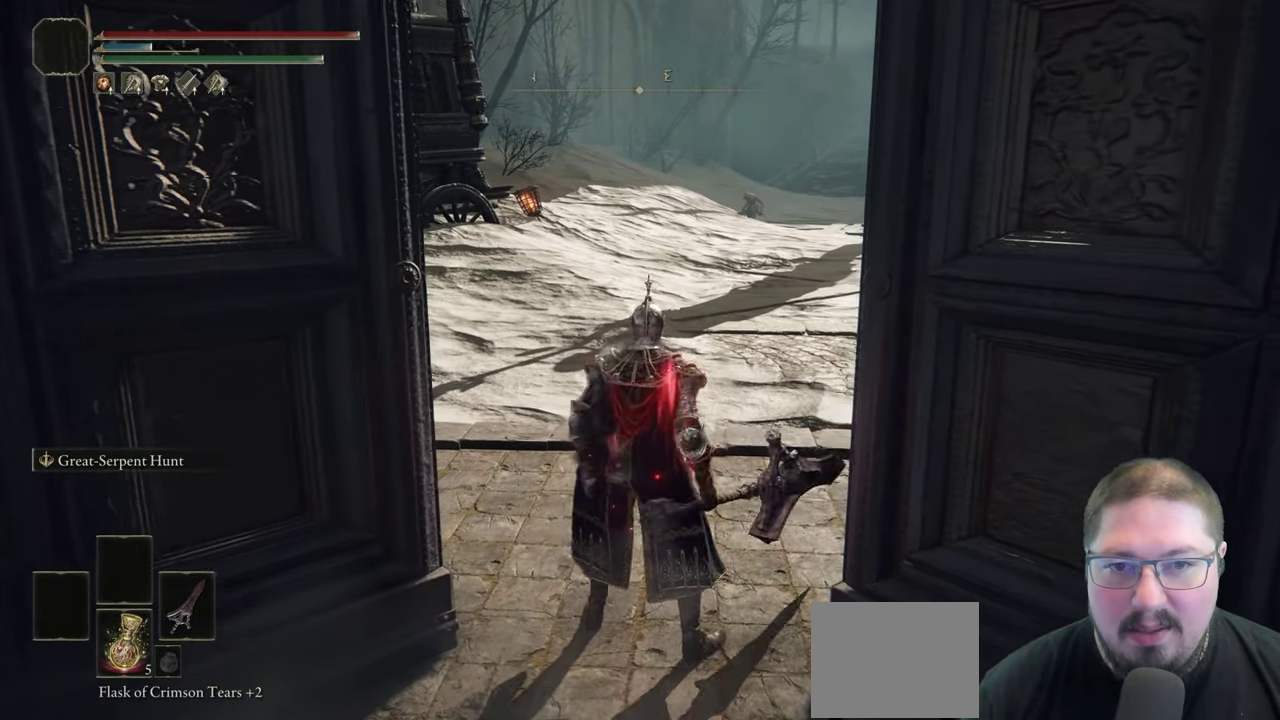
{"buttons": ["B"], "left_stick": "up", "right_stick": "center", "events": []}
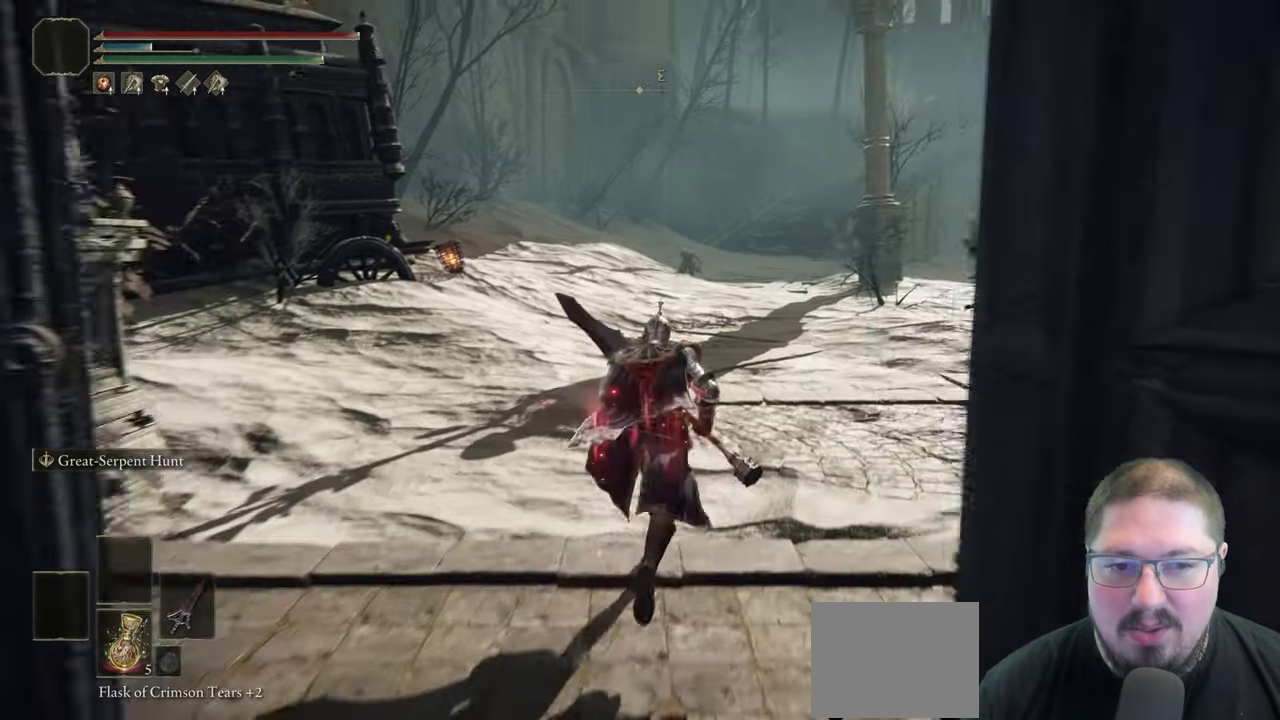
{"buttons": ["B"], "left_stick": "up", "right_stick": "center", "events": []}
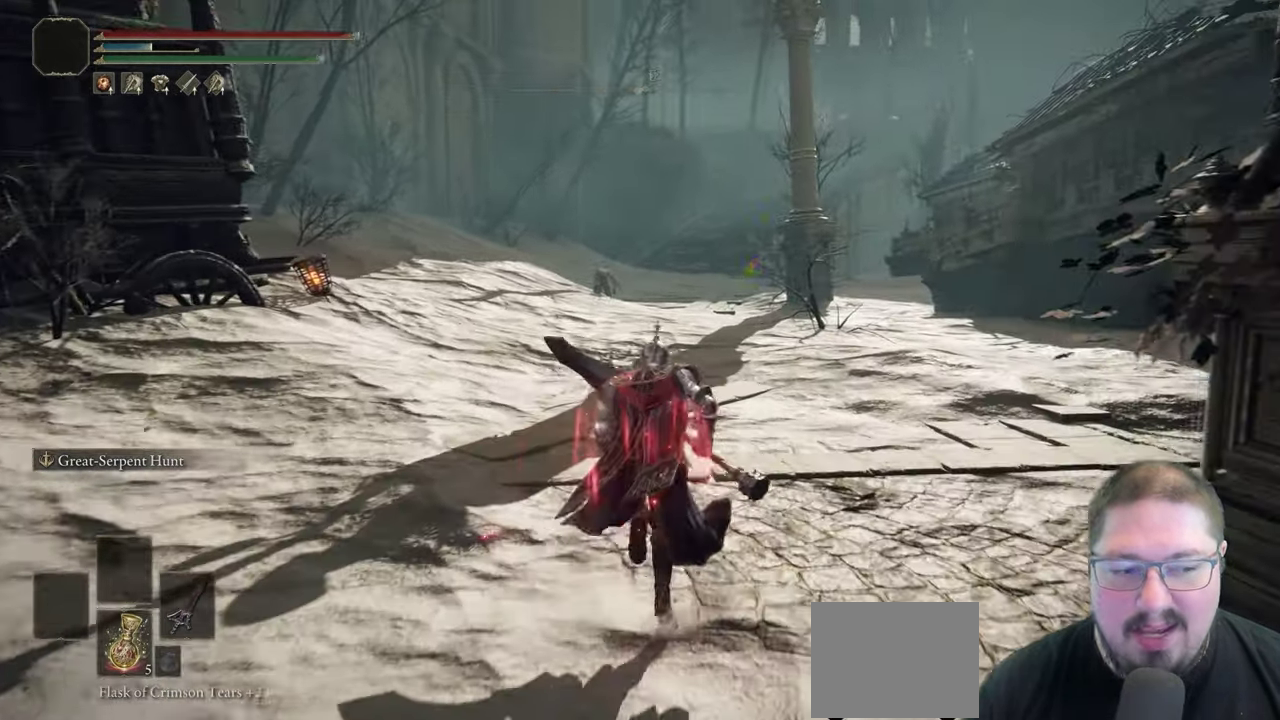
{"buttons": ["B"], "left_stick": "up", "right_stick": "center", "events": []}
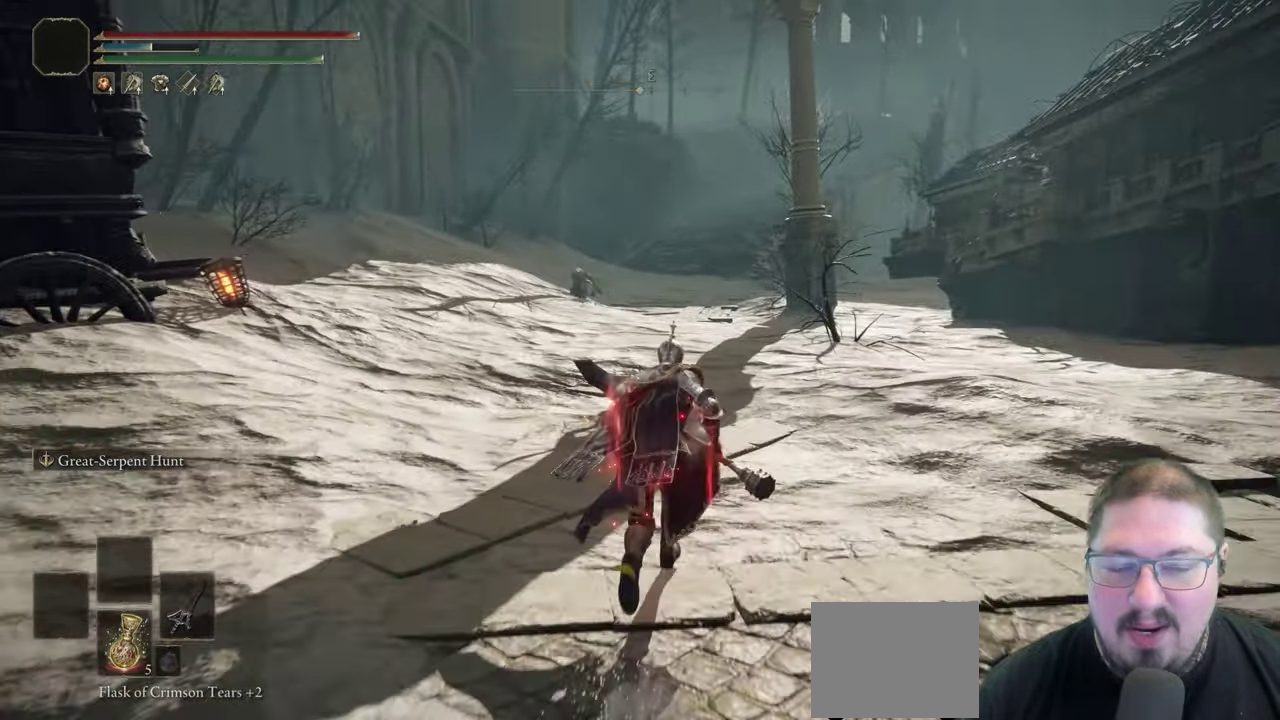
{"buttons": ["B"], "left_stick": "up", "right_stick": "center", "events": []}
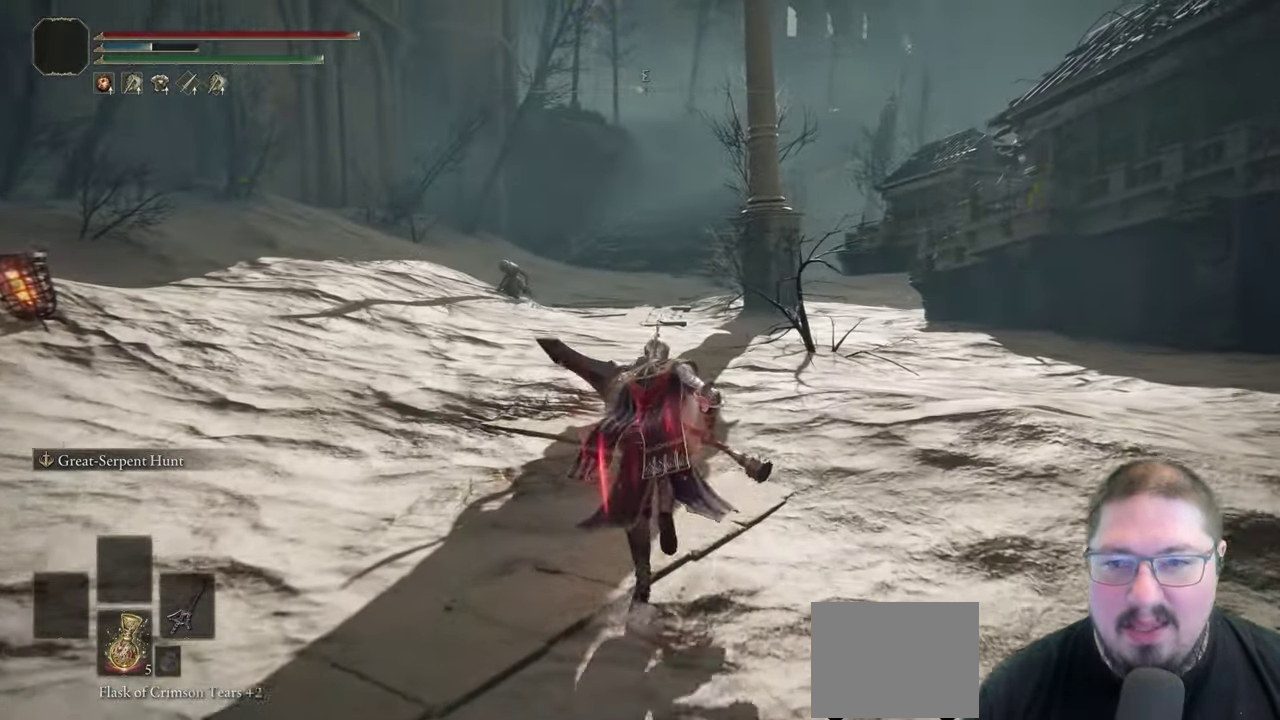
{"buttons": ["B"], "left_stick": "up", "right_stick": "center", "events": []}
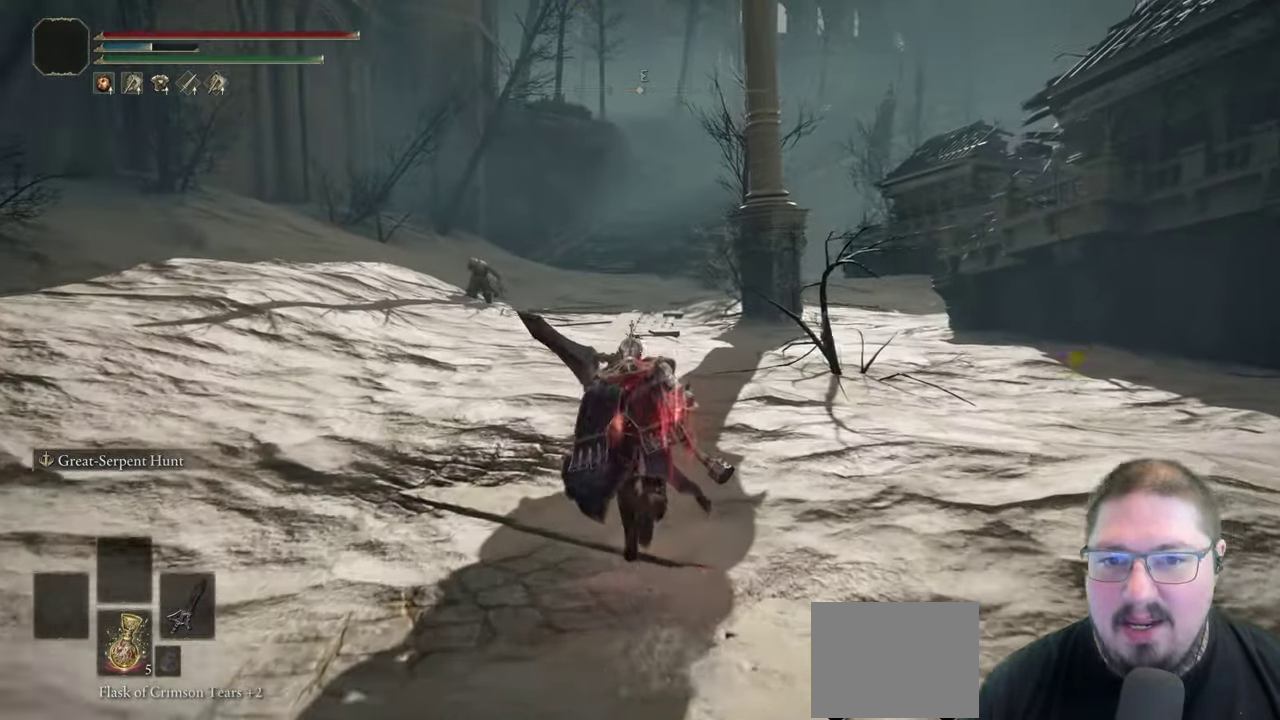
{"buttons": ["B"], "left_stick": "up", "right_stick": "center", "events": []}
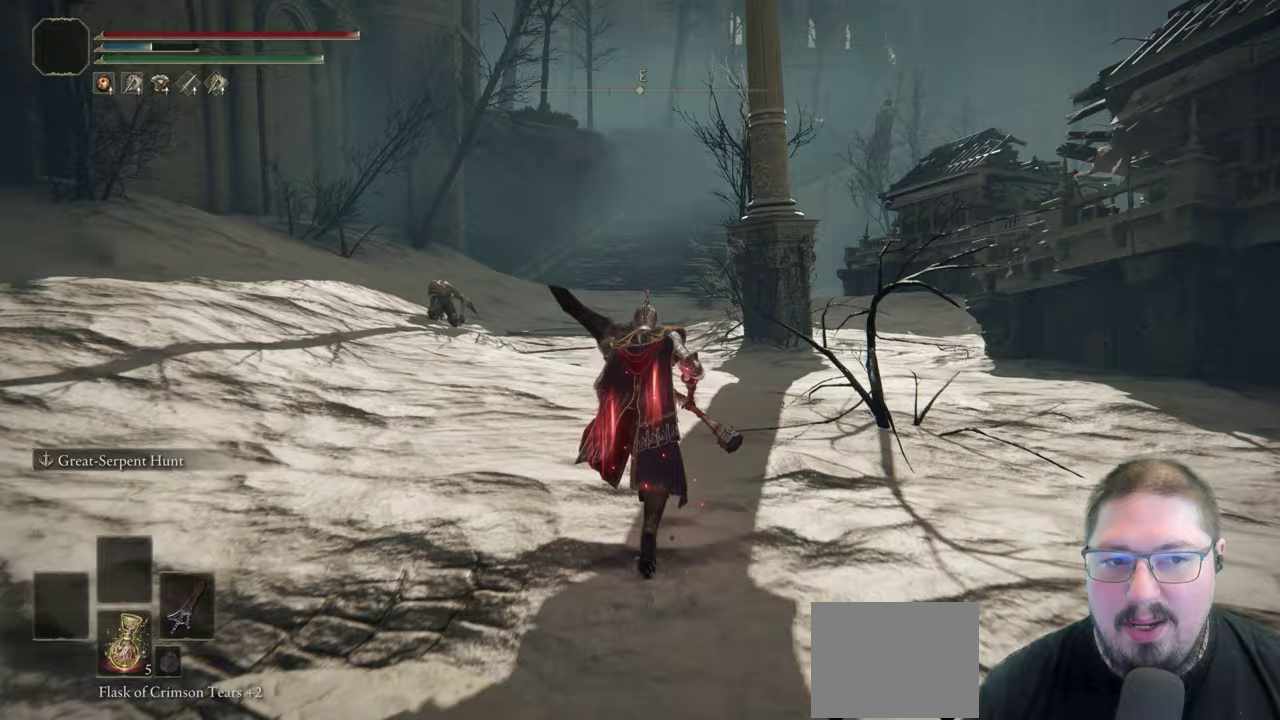
{"buttons": ["B"], "left_stick": "up", "right_stick": "center", "events": []}